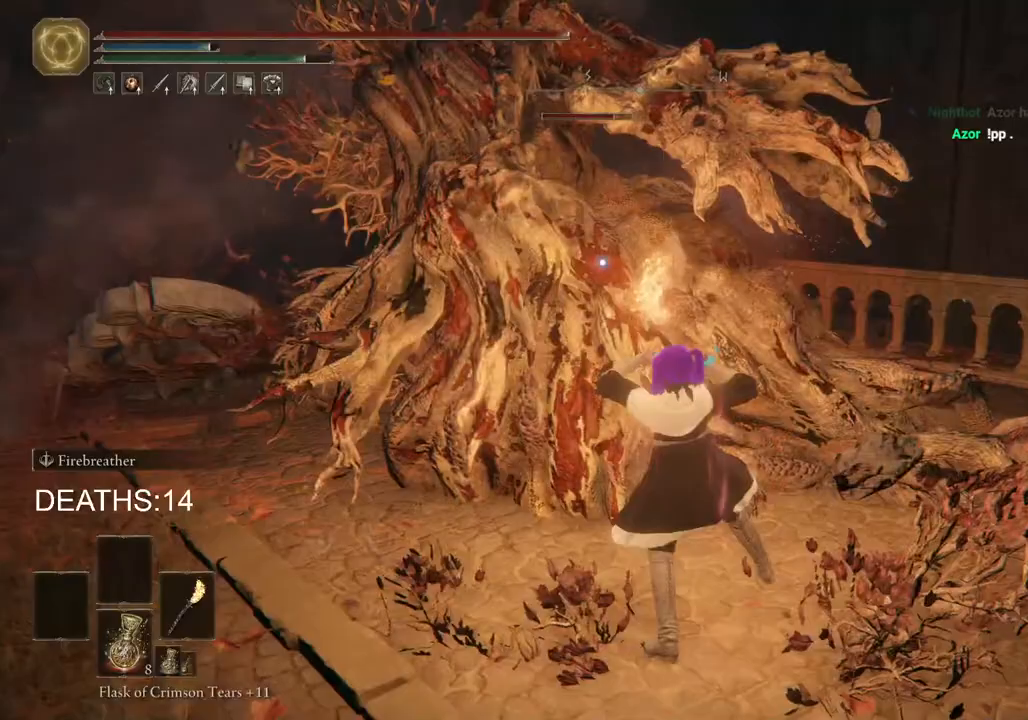
Gameplay with a controller (PlayStation layout); each line is a JSON object with the inputs held at the frame after it. "events" lists button and stick changes between this image and that frame as [ms after this image, input, new state], when the widget could be followed in between.
{"buttons": ["L2"], "left_stick": "up", "right_stick": "center", "events": []}
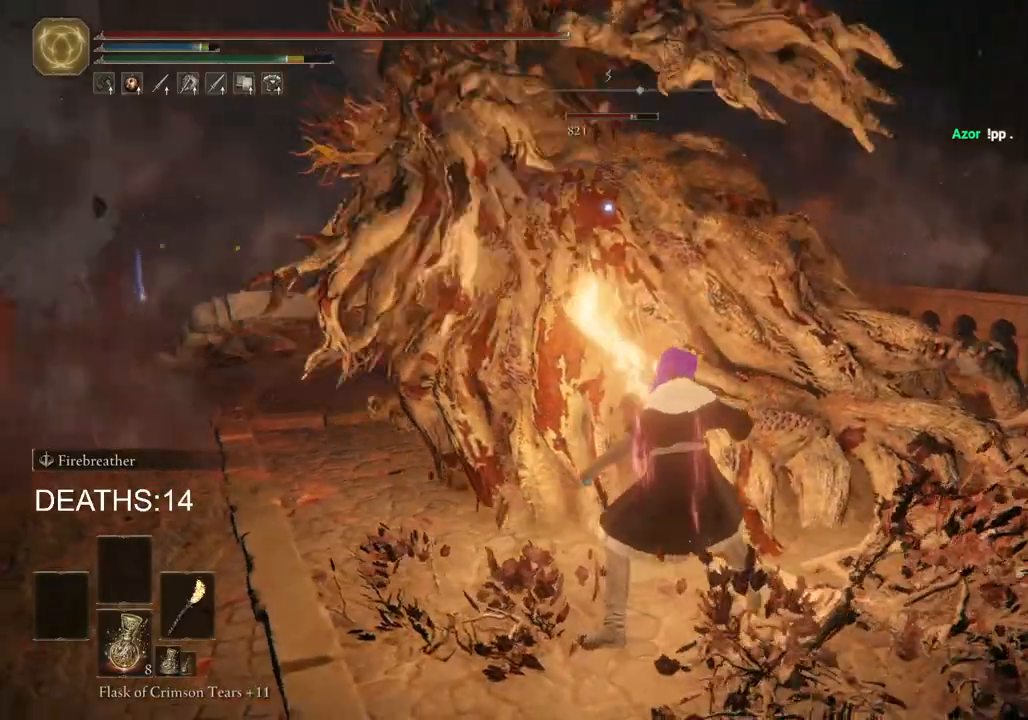
{"buttons": ["L2"], "left_stick": "up", "right_stick": "center", "events": []}
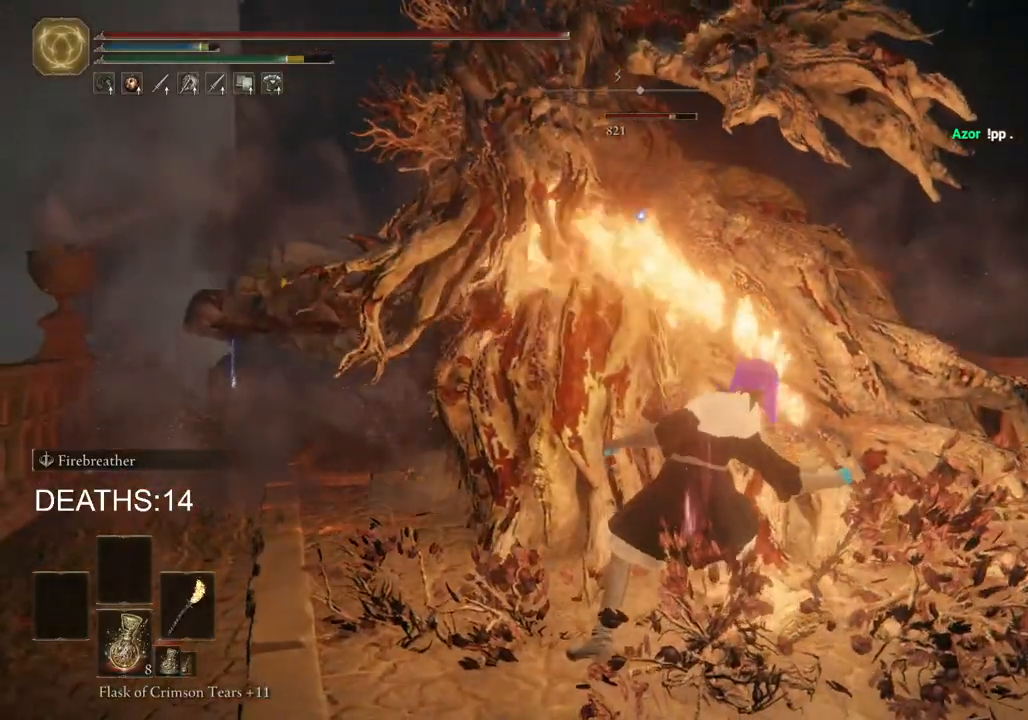
{"buttons": ["L2"], "left_stick": "up", "right_stick": "center", "events": []}
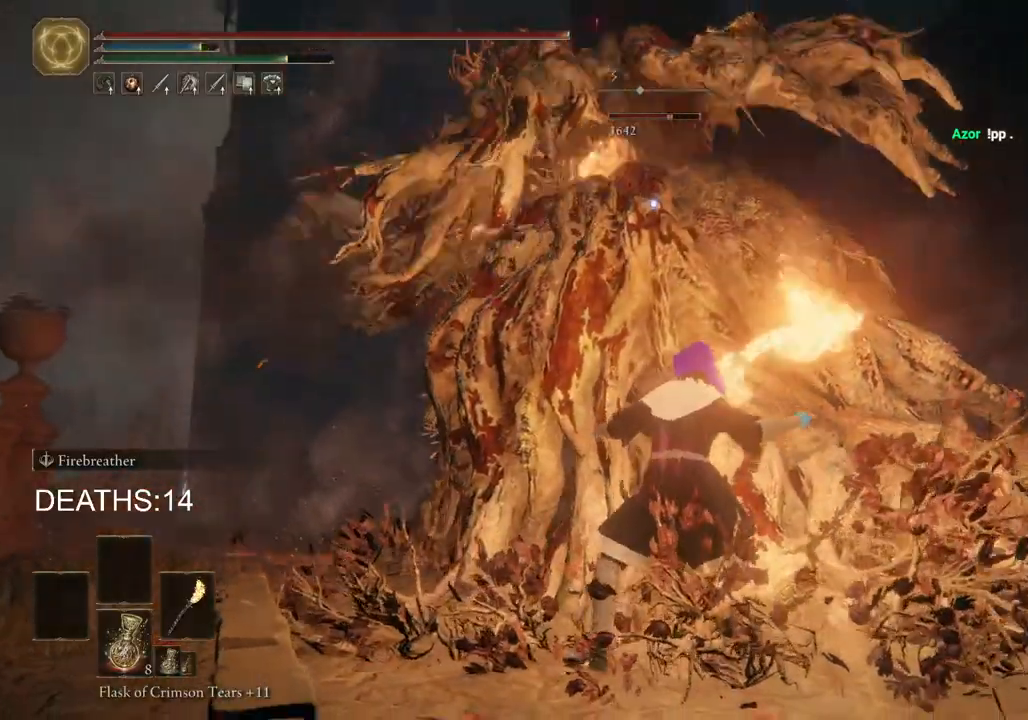
{"buttons": [], "left_stick": "up", "right_stick": "center", "events": [[333, "L2", "up"]]}
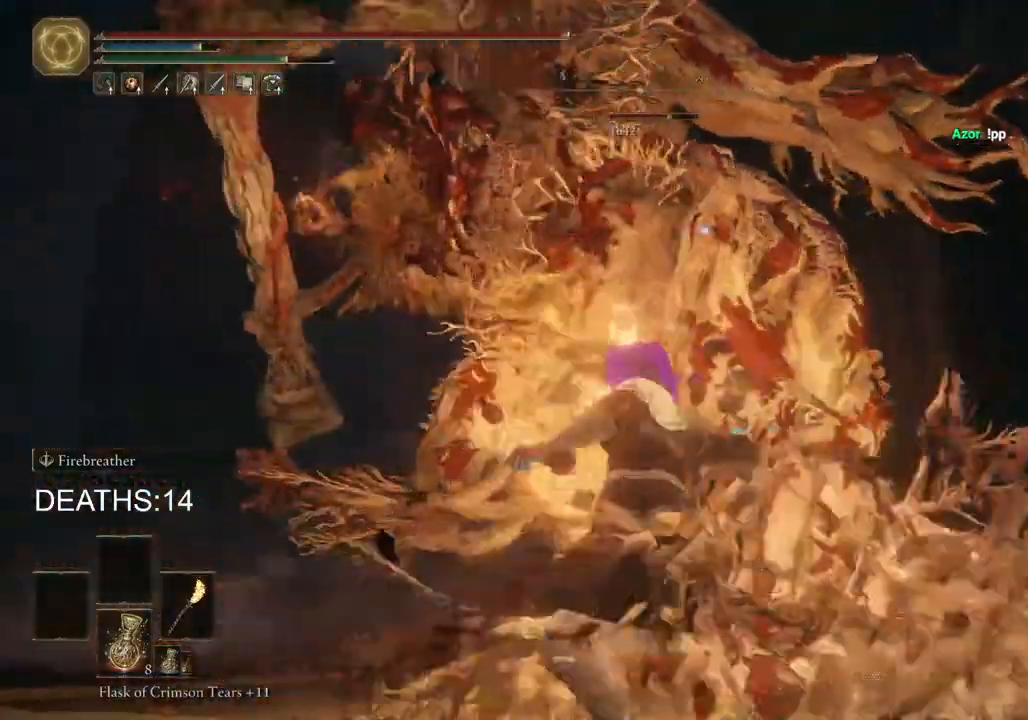
{"buttons": [], "left_stick": "up-right", "right_stick": "center", "events": [[117, "left_stick", "up-right"]]}
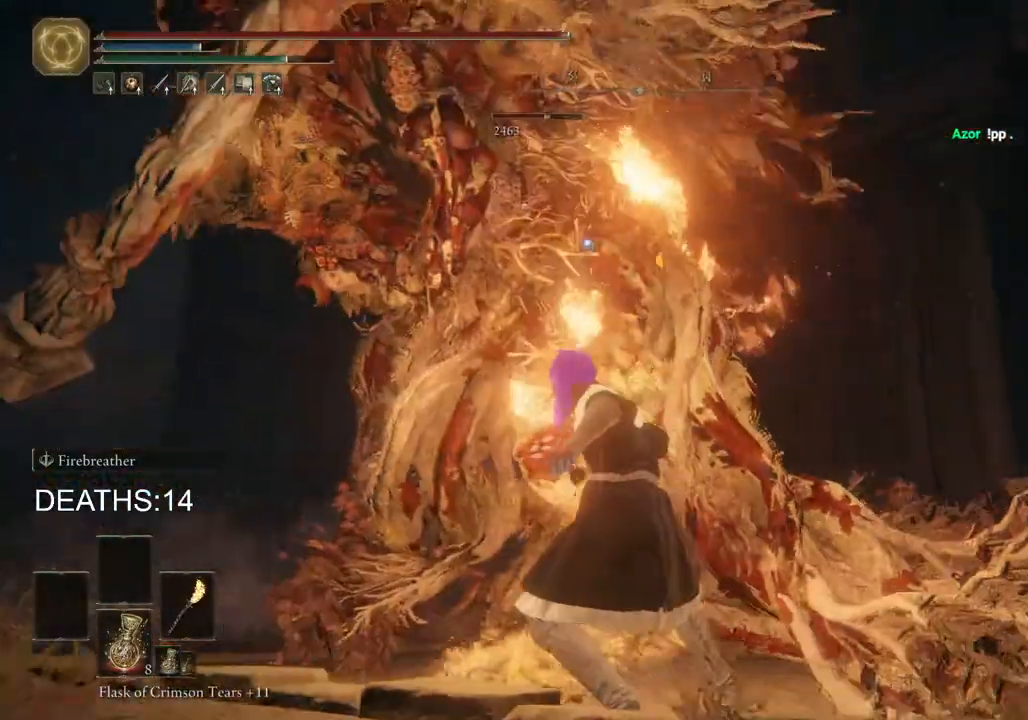
{"buttons": [], "left_stick": "up-right", "right_stick": "center", "events": [[433, "R1", "down"], [483, "R1", "up"]]}
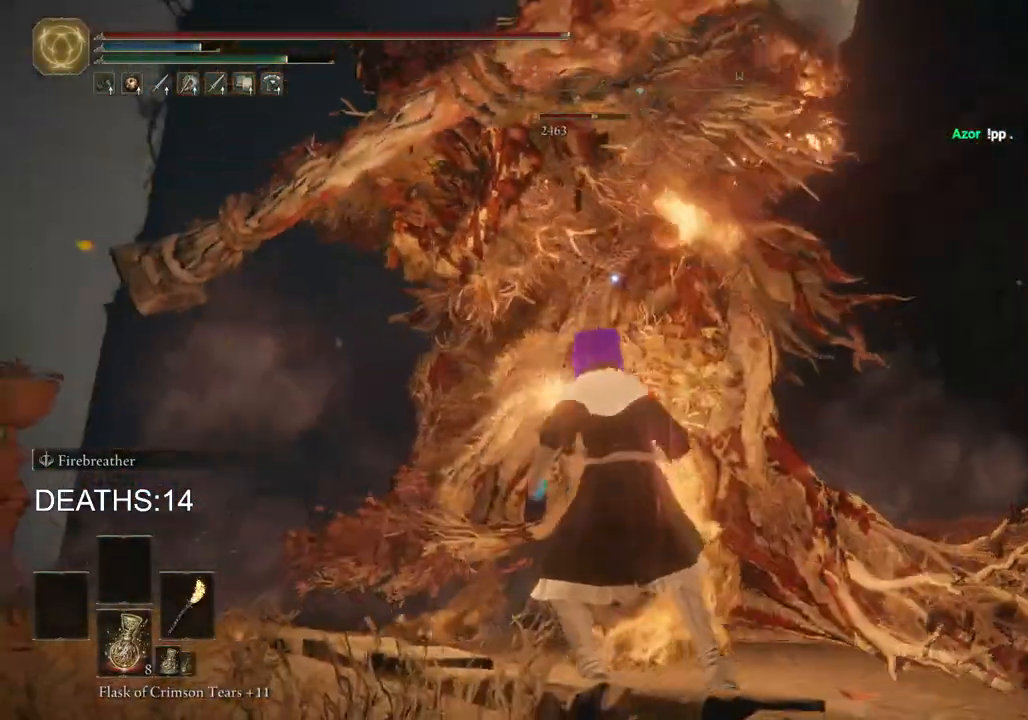
{"buttons": [], "left_stick": "up-right", "right_stick": "center", "events": []}
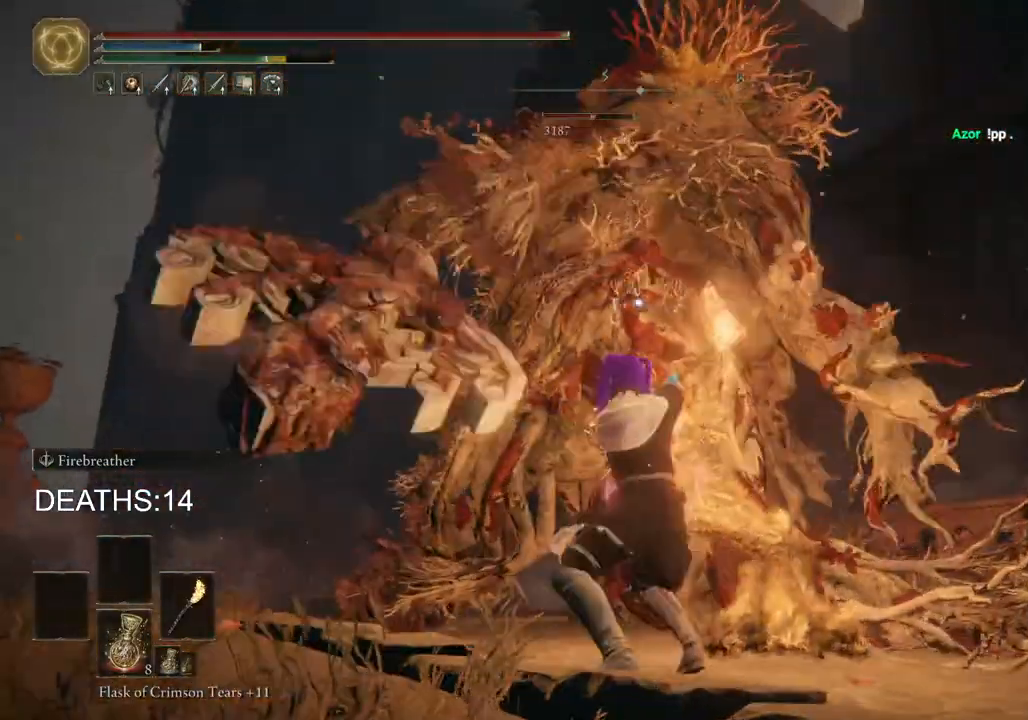
{"buttons": ["CIRCLE"], "left_stick": "down-right", "right_stick": "center", "events": [[17, "left_stick", "right"], [150, "CIRCLE", "down"], [167, "left_stick", "down-right"], [250, "CIRCLE", "up"], [367, "CIRCLE", "down"], [417, "CIRCLE", "up"], [500, "CIRCLE", "down"]]}
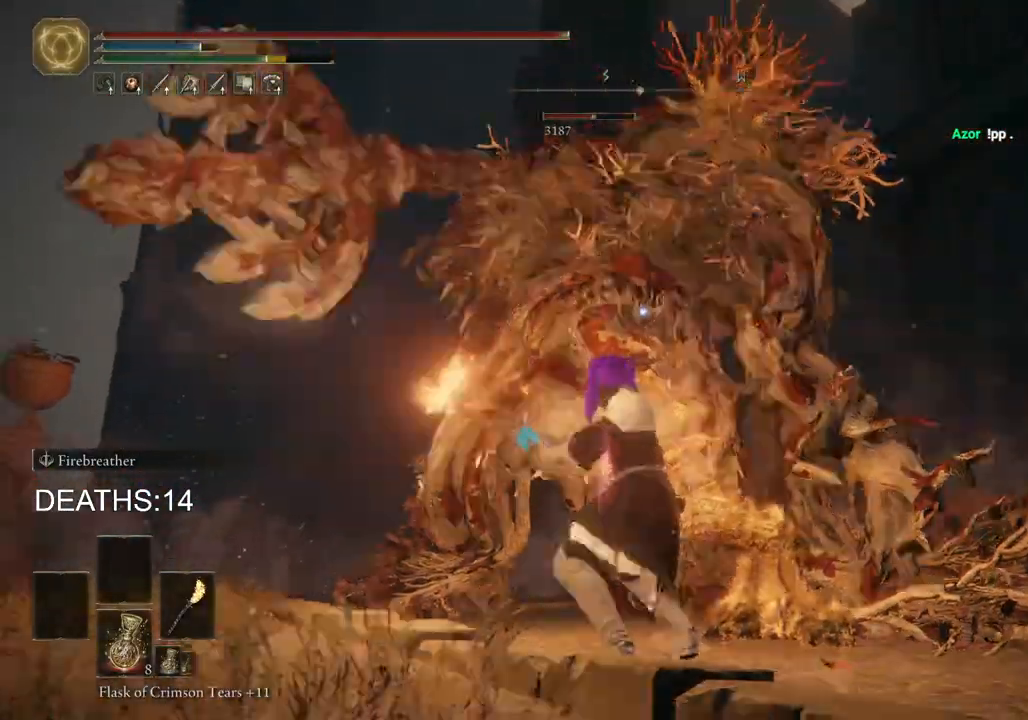
{"buttons": [], "left_stick": "down-right", "right_stick": "center", "events": [[50, "CIRCLE", "up"], [117, "CIRCLE", "down"], [200, "CIRCLE", "up"]]}
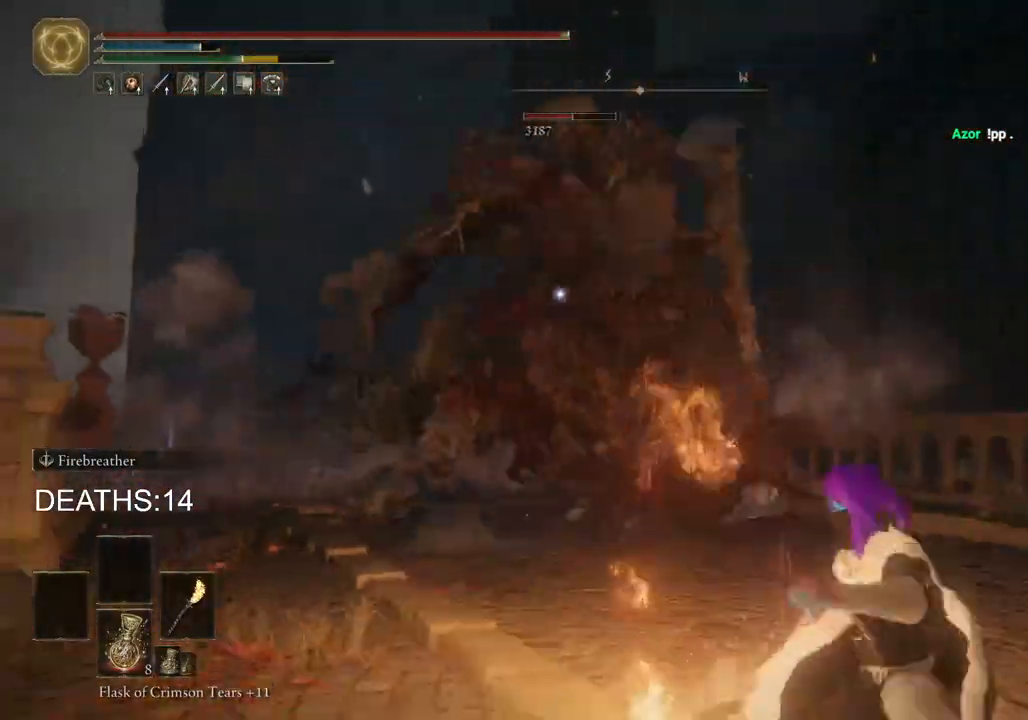
{"buttons": ["CIRCLE"], "left_stick": "up-right", "right_stick": "center", "events": [[17, "left_stick", "up-right"], [433, "CIRCLE", "down"]]}
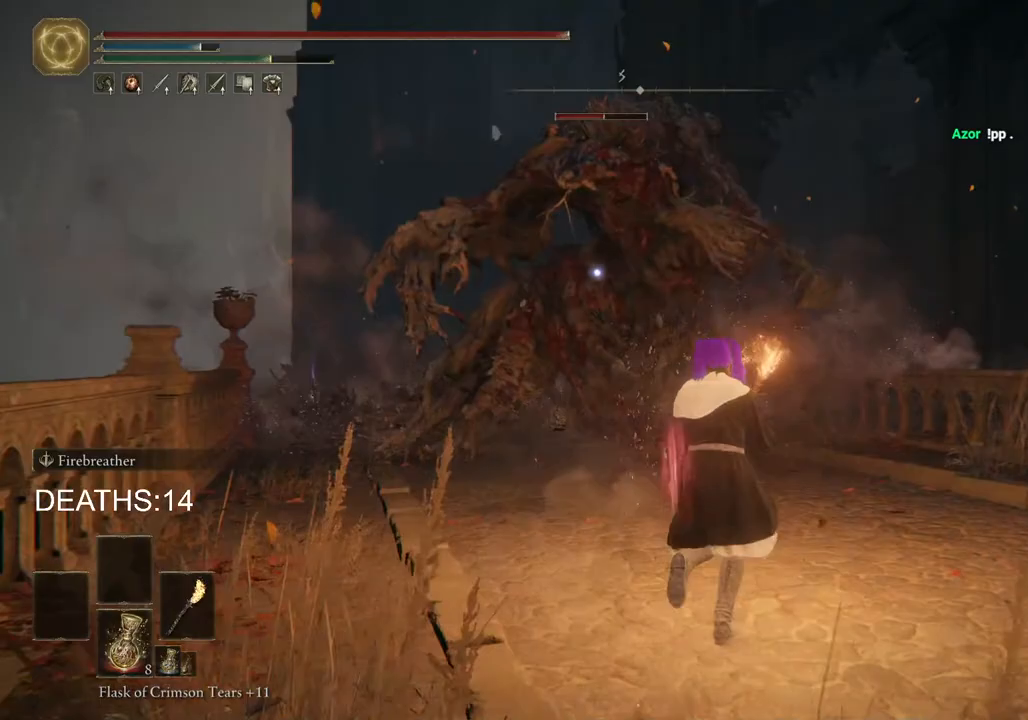
{"buttons": ["CIRCLE"], "left_stick": "up", "right_stick": "center", "events": [[483, "left_stick", "up"]]}
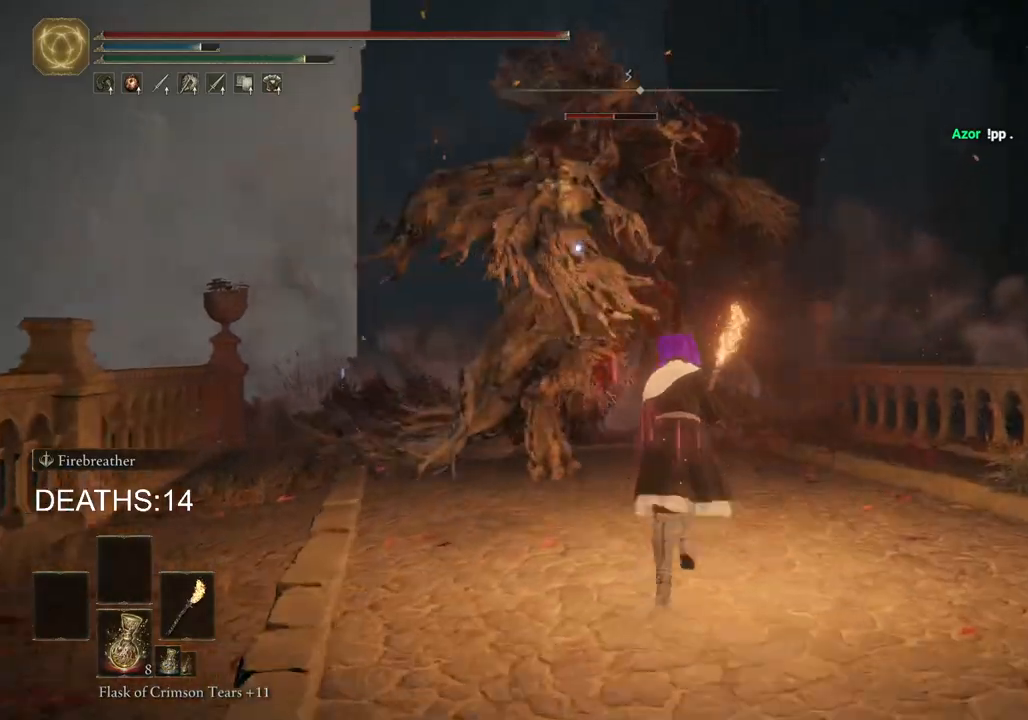
{"buttons": ["CIRCLE"], "left_stick": "up", "right_stick": "center", "events": [[17, "CIRCLE", "up"], [267, "CIRCLE", "down"]]}
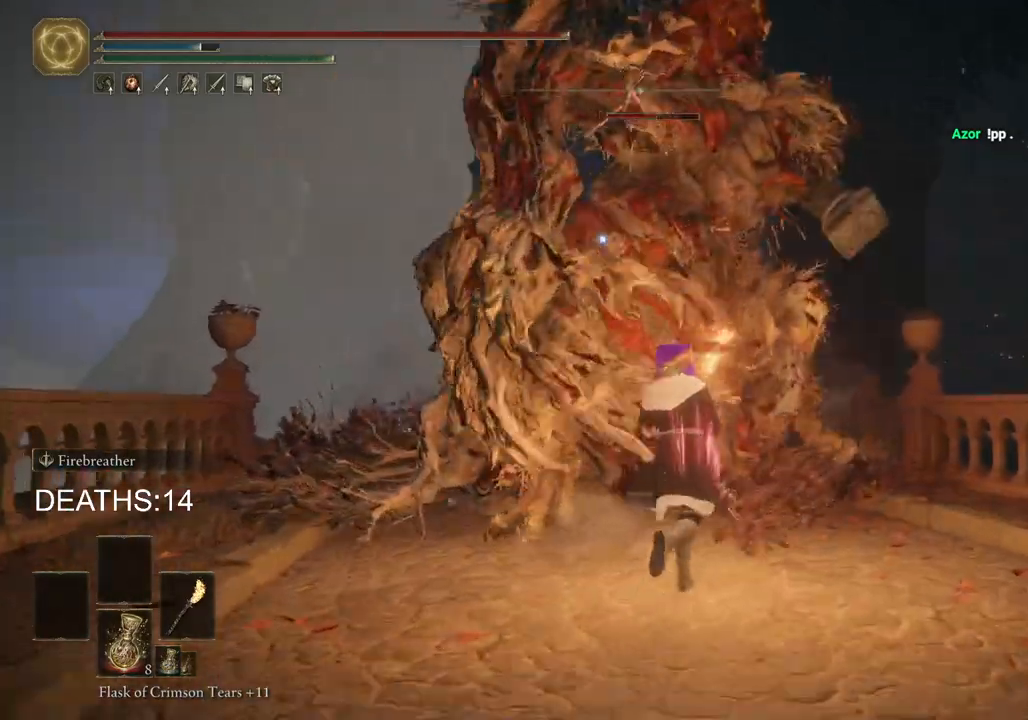
{"buttons": [], "left_stick": "up", "right_stick": "center", "events": [[67, "CIRCLE", "up"]]}
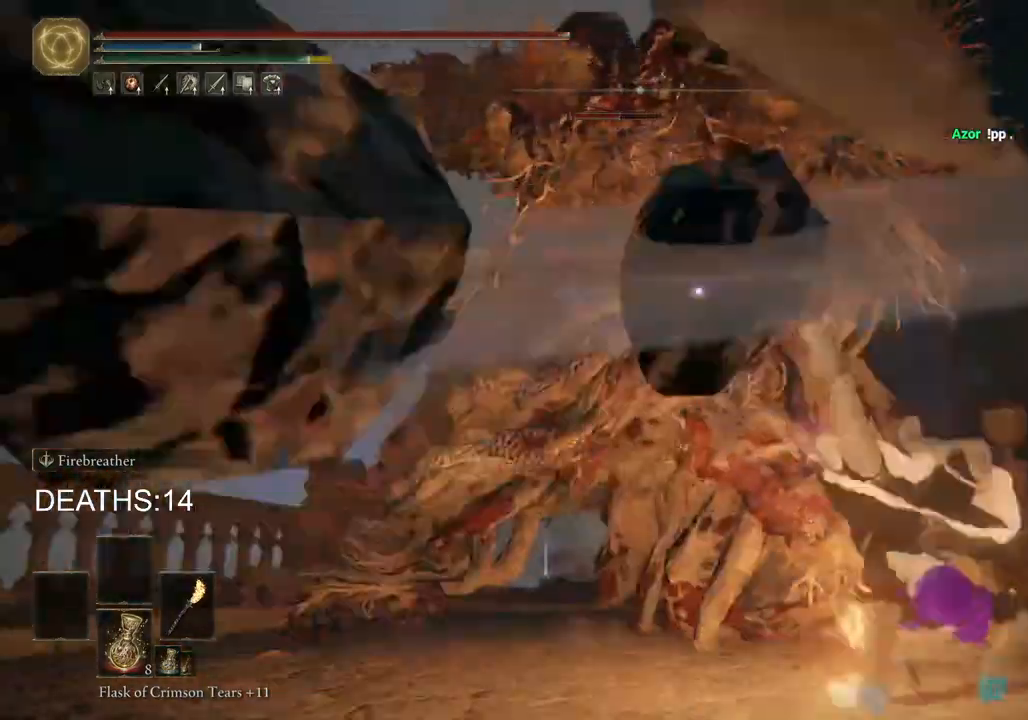
{"buttons": [], "left_stick": "up", "right_stick": "center", "events": [[100, "R1", "down"], [217, "R1", "up"], [317, "R1", "down"], [417, "R1", "up"]]}
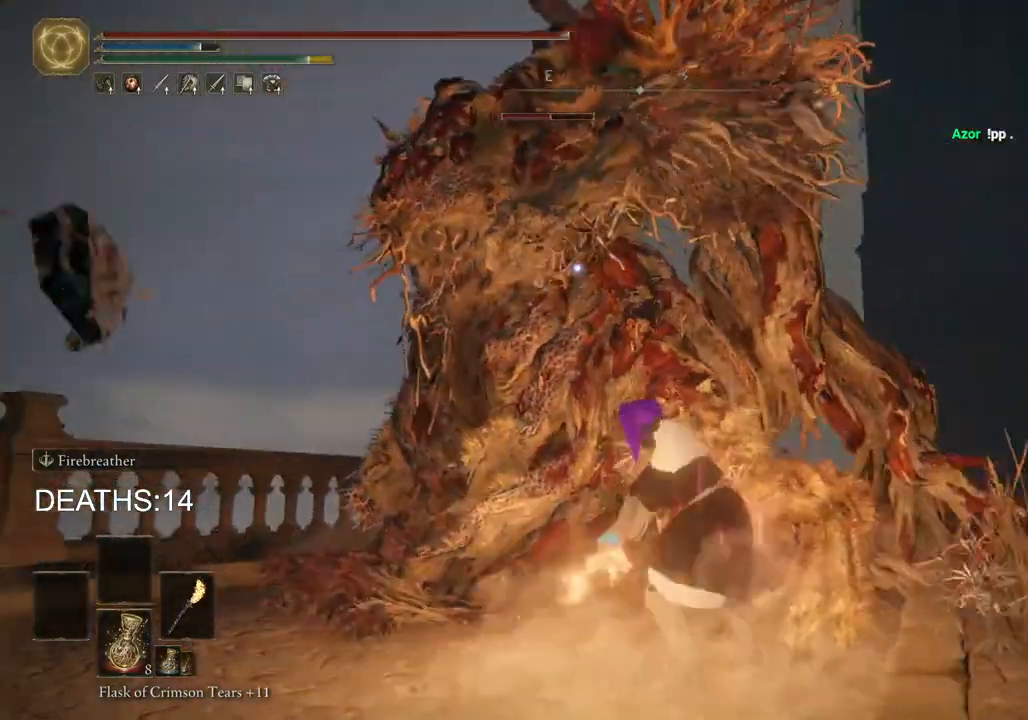
{"buttons": [], "left_stick": "up", "right_stick": "center", "events": [[50, "R1", "down"], [150, "R1", "up"]]}
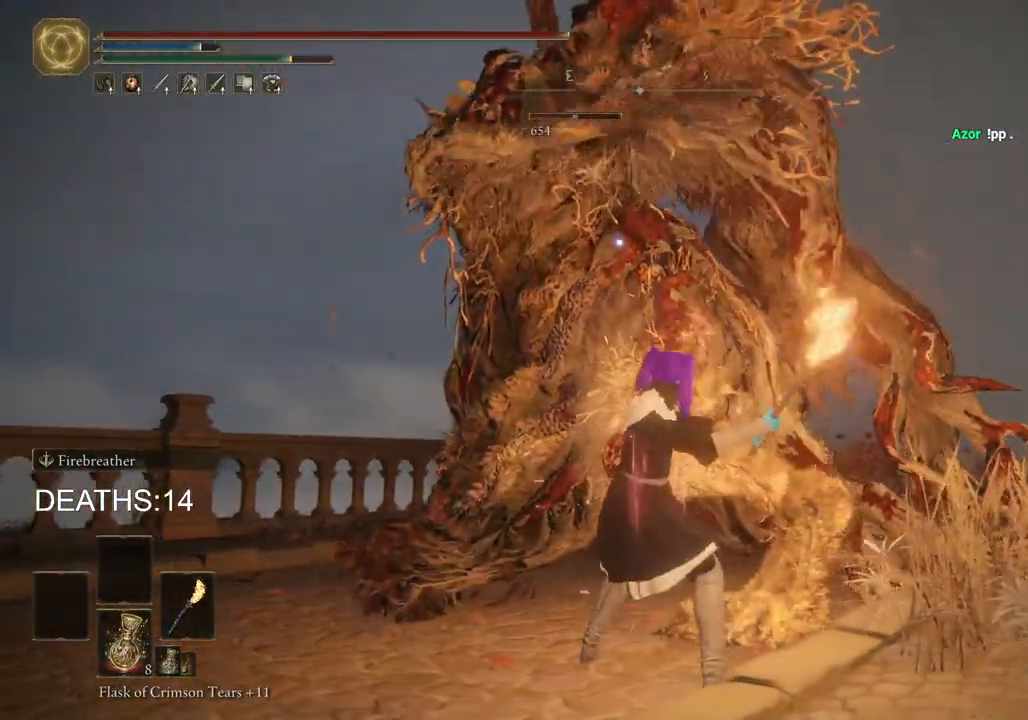
{"buttons": [], "left_stick": "up", "right_stick": "center", "events": [[283, "R1", "down"], [367, "R1", "up"]]}
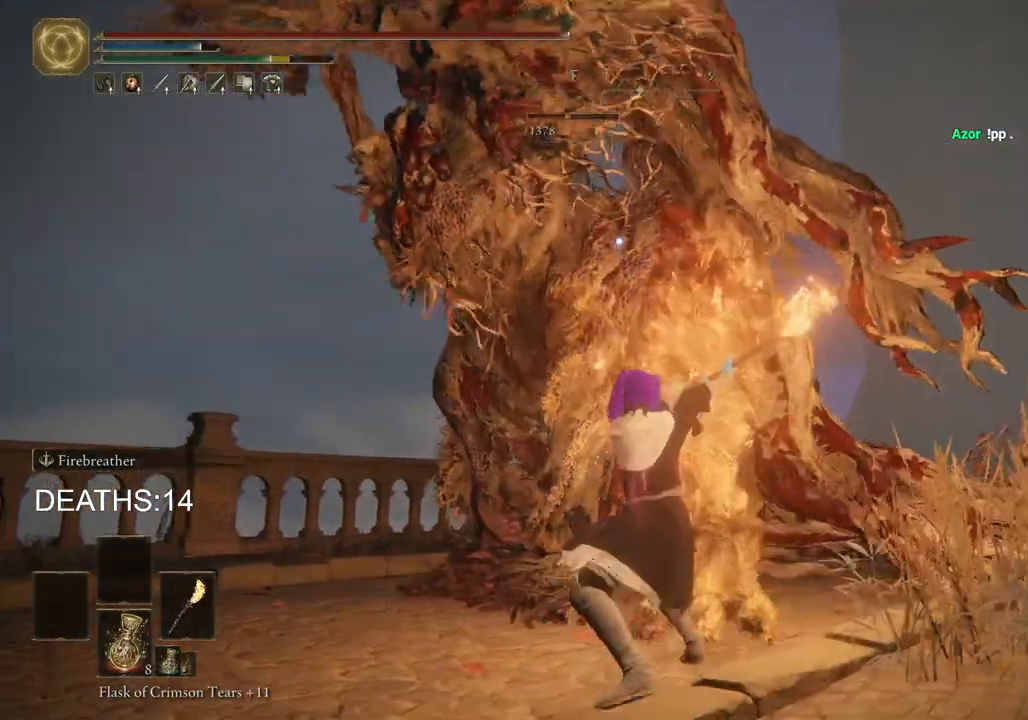
{"buttons": [], "left_stick": "up", "right_stick": "center", "events": [[17, "R1", "down"], [100, "R1", "up"]]}
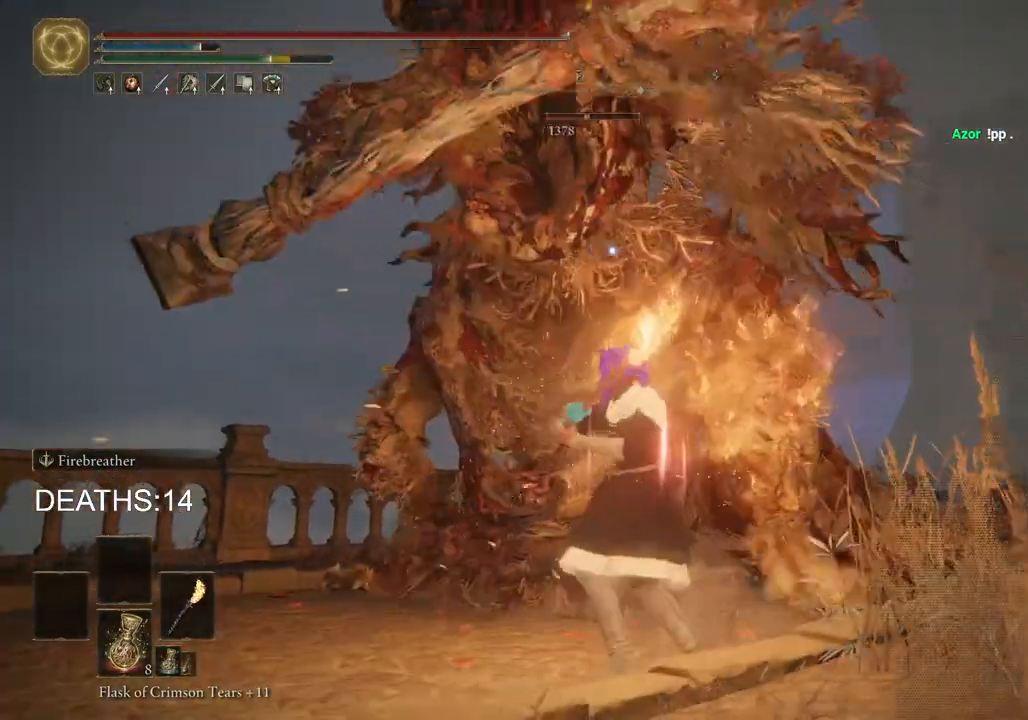
{"buttons": [], "left_stick": "up-right", "right_stick": "center", "events": [[317, "left_stick", "up-right"]]}
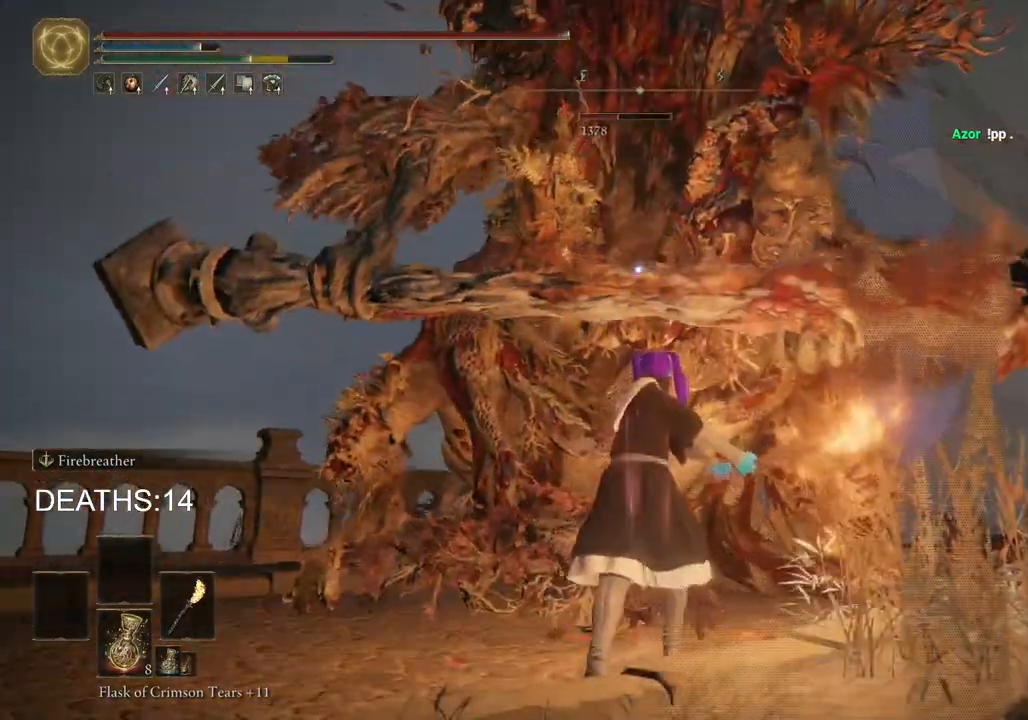
{"buttons": ["CIRCLE"], "left_stick": "left", "right_stick": "center", "events": [[167, "left_stick", "up-left"], [333, "CIRCLE", "down"], [350, "left_stick", "left"]]}
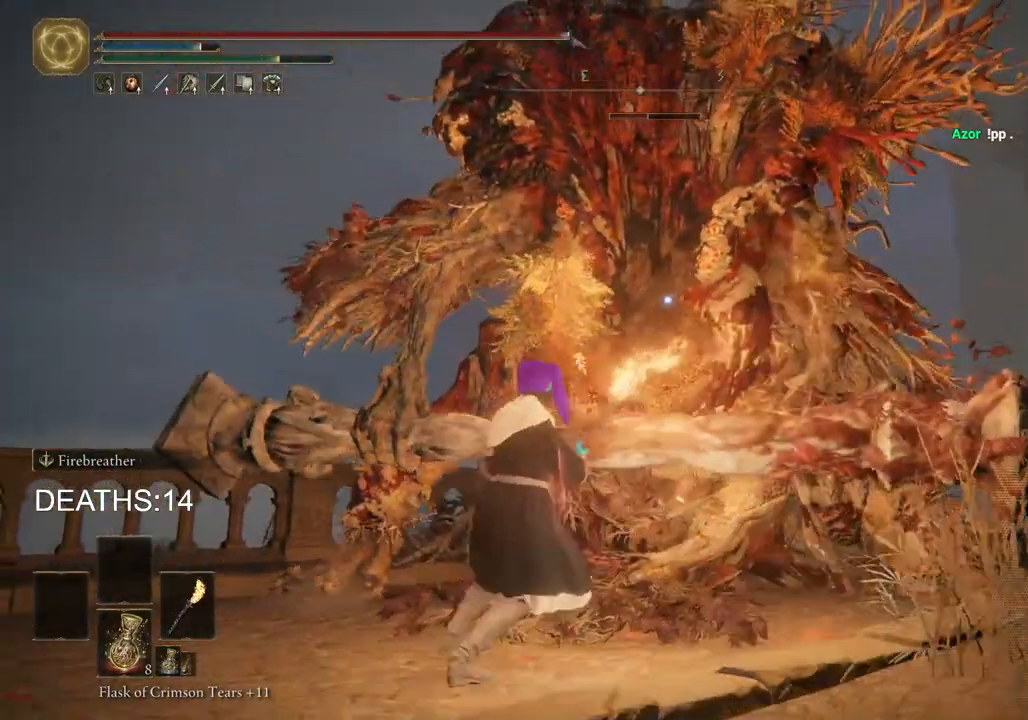
{"buttons": ["CIRCLE"], "left_stick": "left", "right_stick": "center", "events": []}
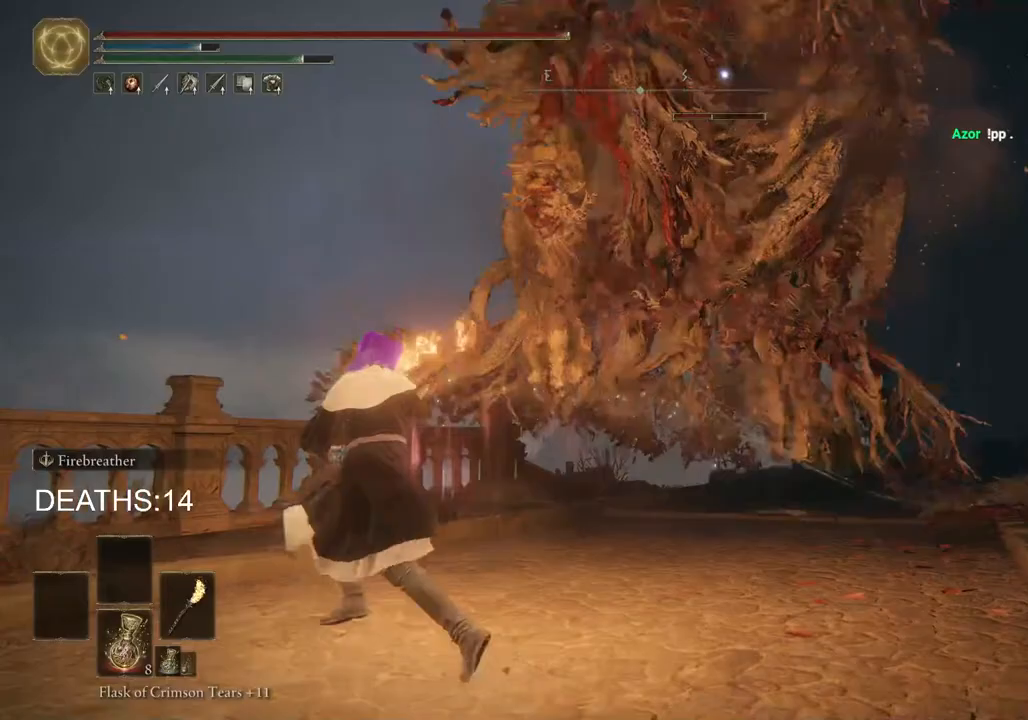
{"buttons": [], "left_stick": "up-left", "right_stick": "center", "events": [[200, "left_stick", "up-left"], [417, "CIRCLE", "up"]]}